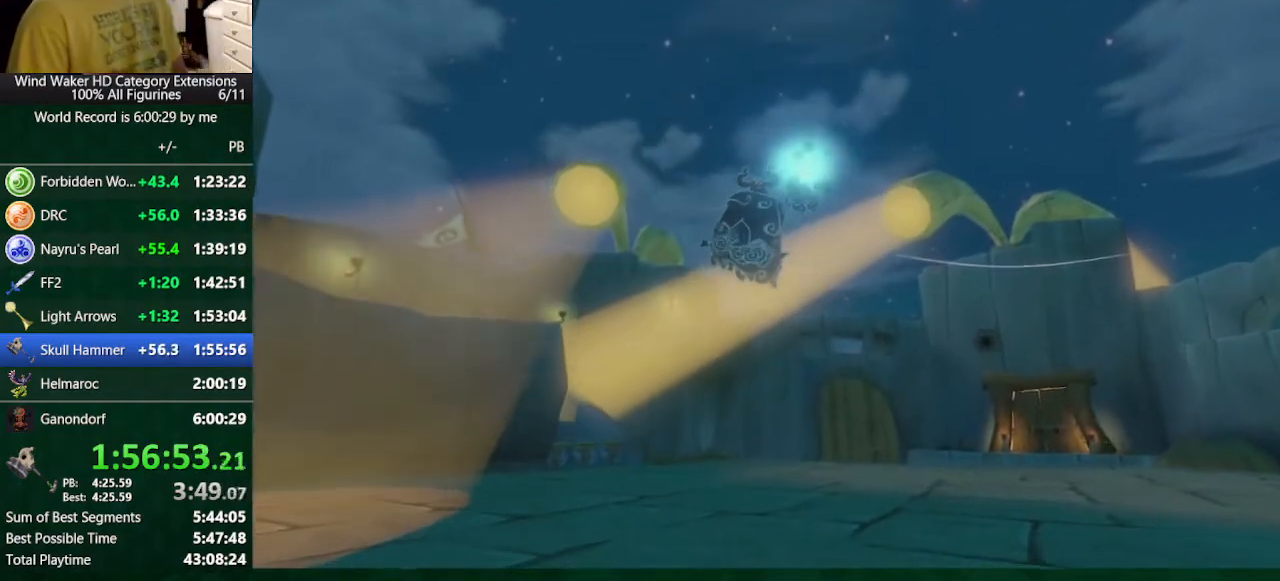
Gameplay with a controller (Nintendo layout); each line is a JSON object with the inputs held at the frame after it. "events" lists button and stick changes between this image and that frame as [ms after this image, input, new state], when the widget could be followed in between. Not read: L2 L3 R3 TOUCHPAD.
{"buttons": ["R1"], "left_stick": "center", "right_stick": "center", "events": [[333, "R1", "down"], [433, "R1", "up"], [467, "R1", "down"]]}
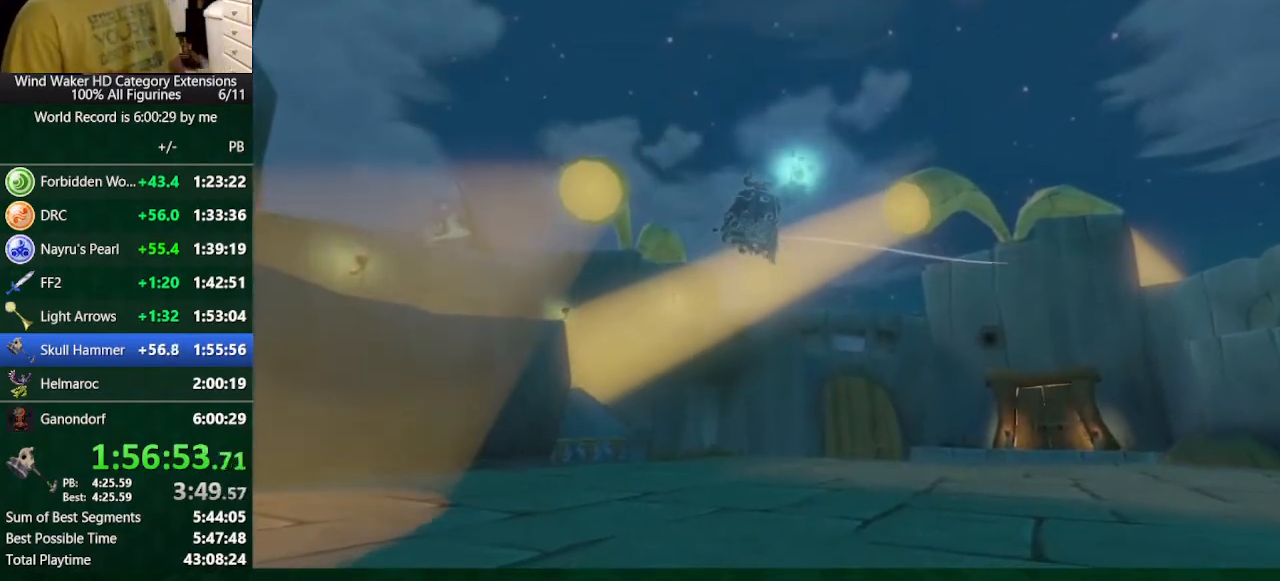
{"buttons": ["R1"], "left_stick": "center", "right_stick": "center", "events": [[67, "R1", "up"], [167, "R1", "down"], [233, "R1", "up"], [333, "R1", "down"], [433, "R1", "up"], [500, "R1", "down"]]}
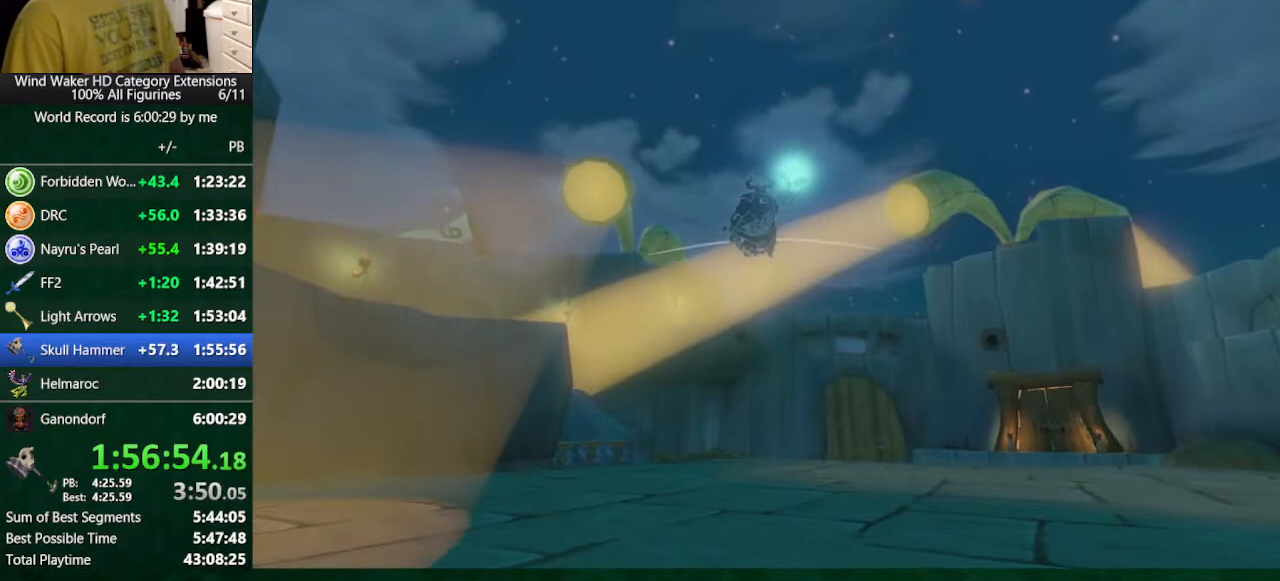
{"buttons": [], "left_stick": "center", "right_stick": "center", "events": [[100, "R1", "up"], [200, "R1", "down"], [267, "R1", "up"]]}
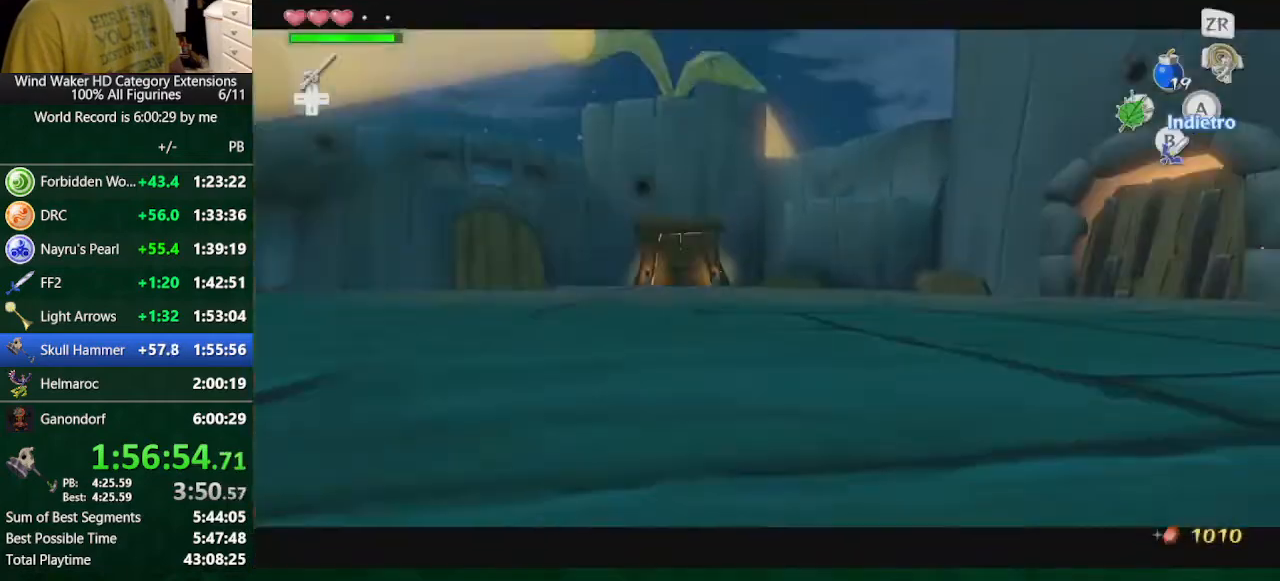
{"buttons": [], "left_stick": "center", "right_stick": "center", "events": [[67, "left_stick", "up"], [333, "START", "down"], [333, "left_stick", "center"], [400, "START", "up"]]}
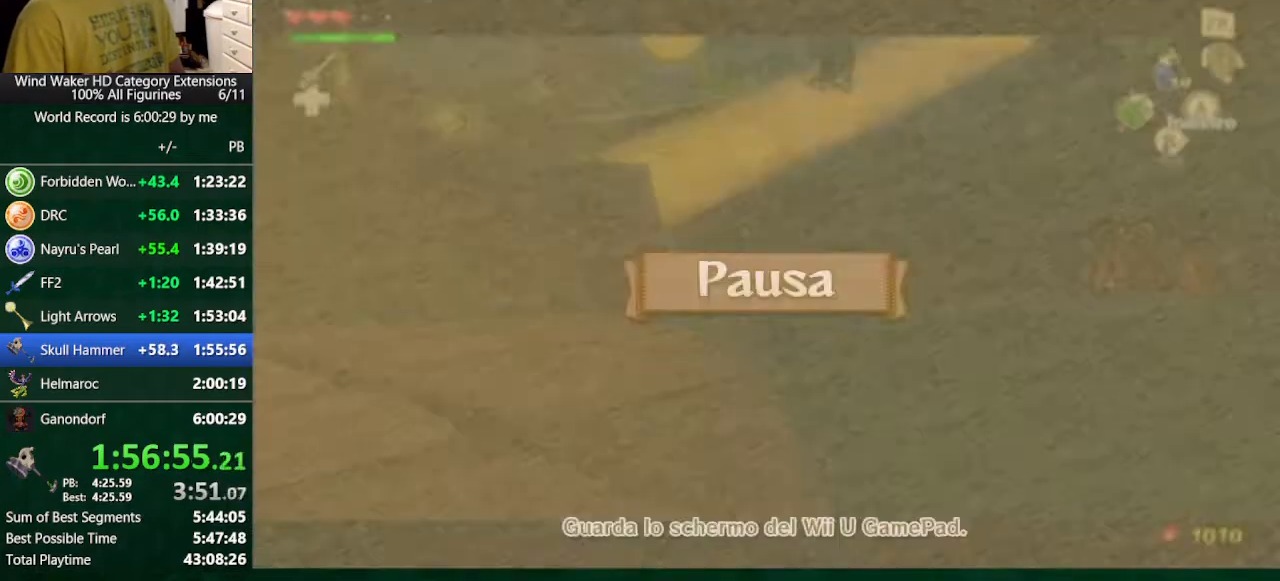
{"buttons": [], "left_stick": "center", "right_stick": "center", "events": []}
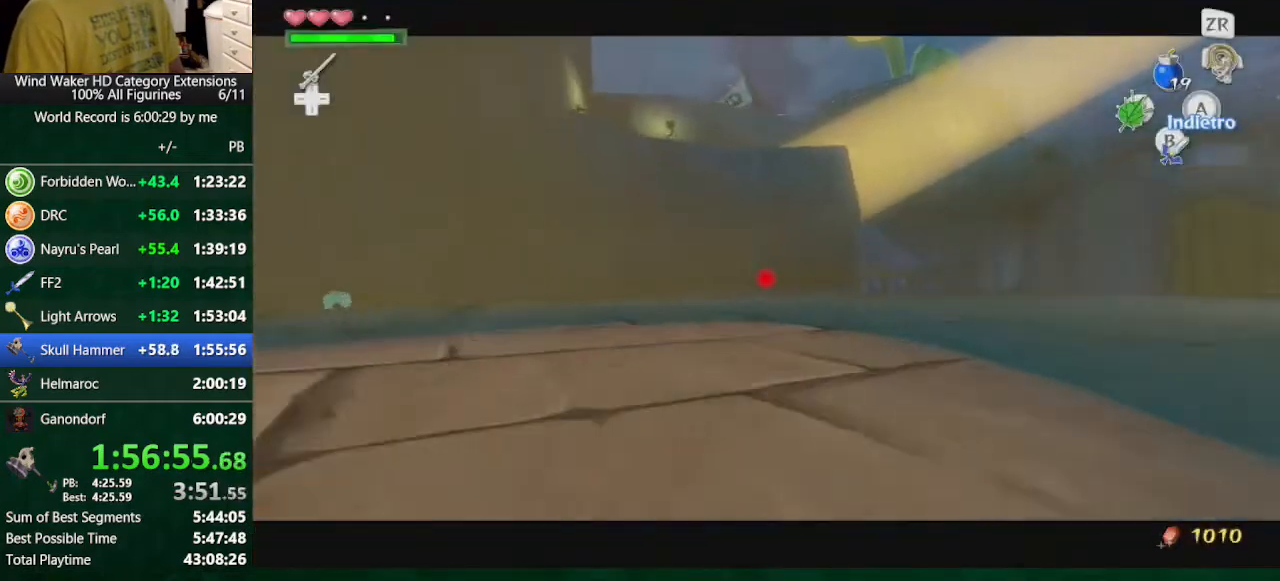
{"buttons": [], "left_stick": "right", "right_stick": "center", "events": [[267, "A", "down"], [333, "A", "up"], [400, "left_stick", "right"]]}
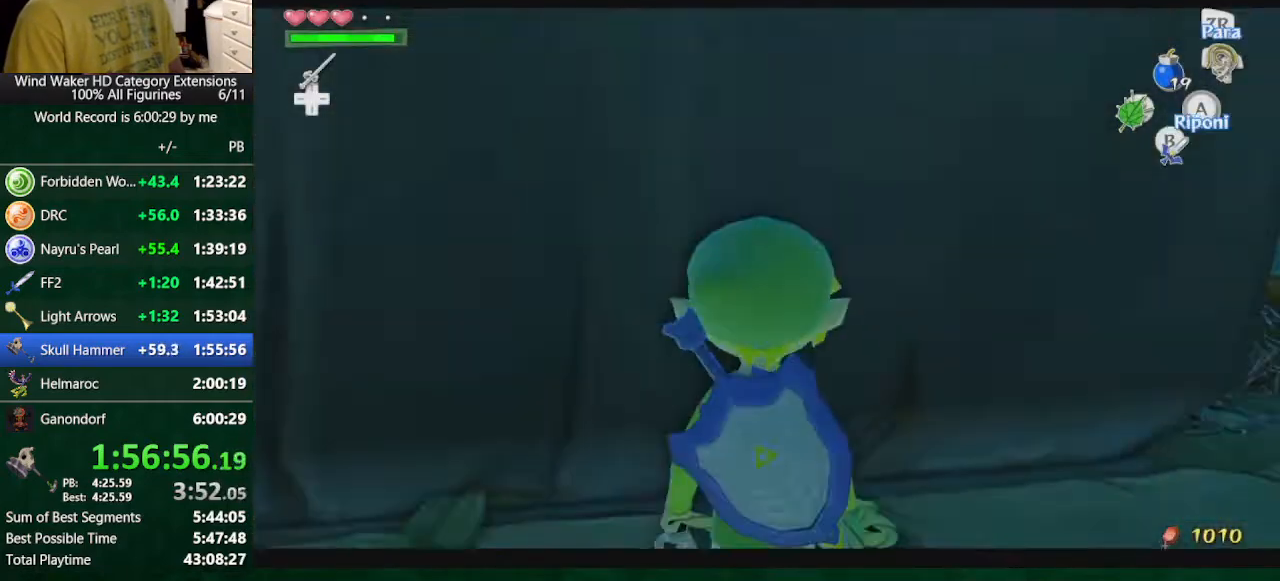
{"buttons": [], "left_stick": "up-right", "right_stick": "center", "events": [[33, "right_stick", "down"], [200, "left_stick", "center"], [200, "right_stick", "center"], [267, "left_stick", "right"], [467, "left_stick", "up-right"]]}
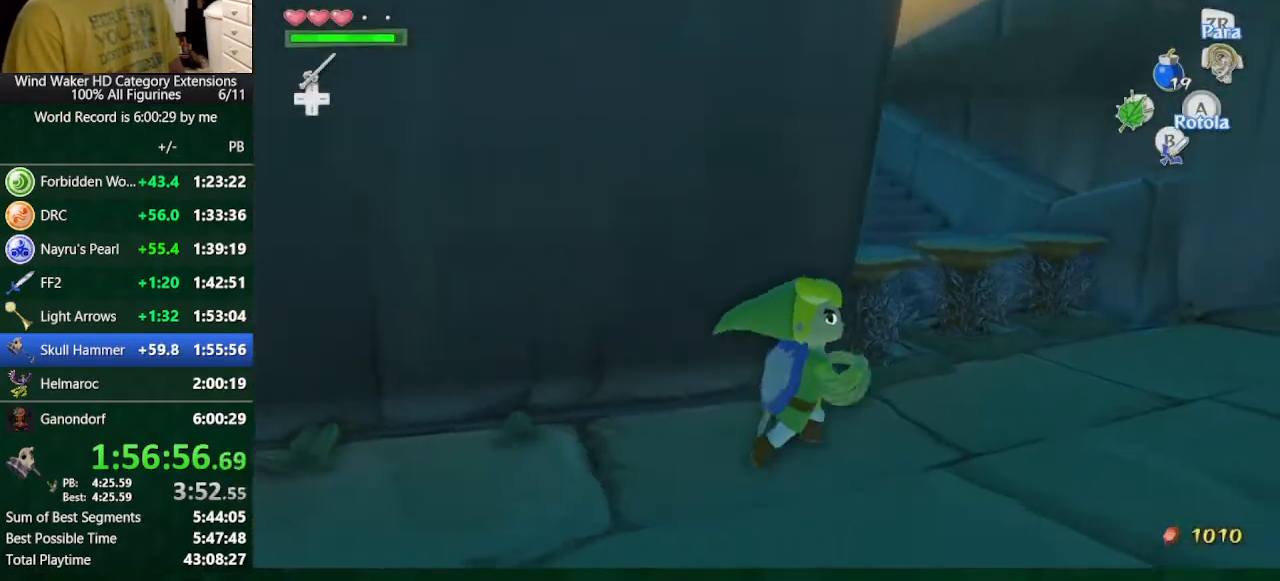
{"buttons": ["A", "R1"], "left_stick": "up", "right_stick": "center", "events": [[167, "left_stick", "up"], [400, "R1", "down"], [500, "A", "down"]]}
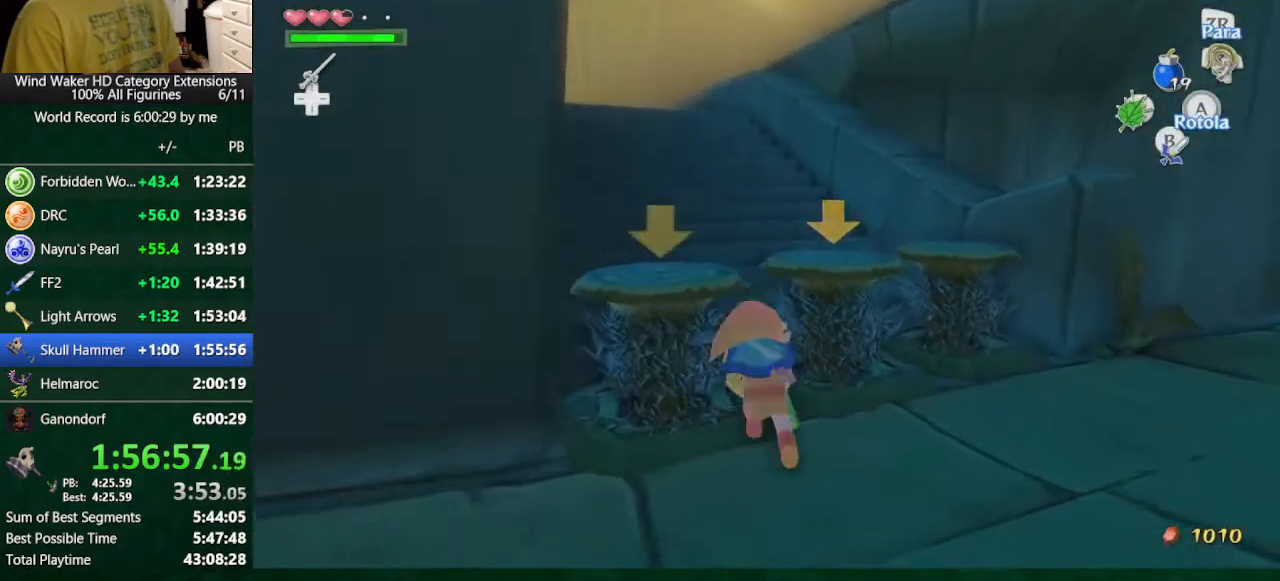
{"buttons": [], "left_stick": "up", "right_stick": "center", "events": [[100, "A", "up"], [100, "R1", "up"]]}
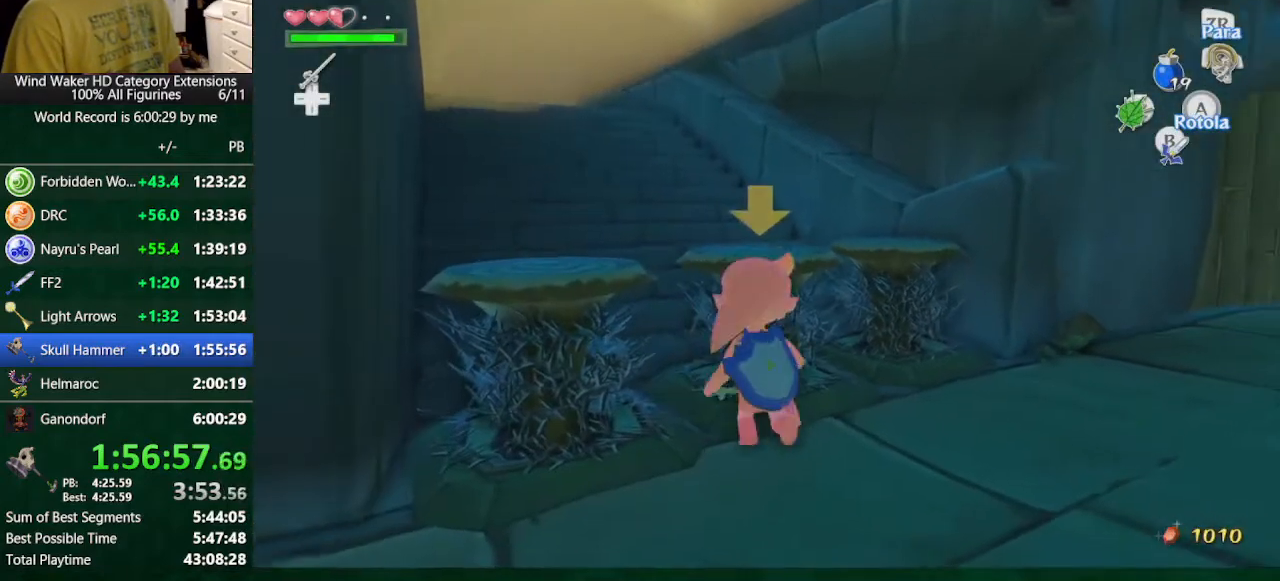
{"buttons": [], "left_stick": "up-left", "right_stick": "center", "events": [[100, "R1", "down"], [100, "left_stick", "up-left"], [167, "A", "down"], [233, "R1", "up"], [267, "A", "up"]]}
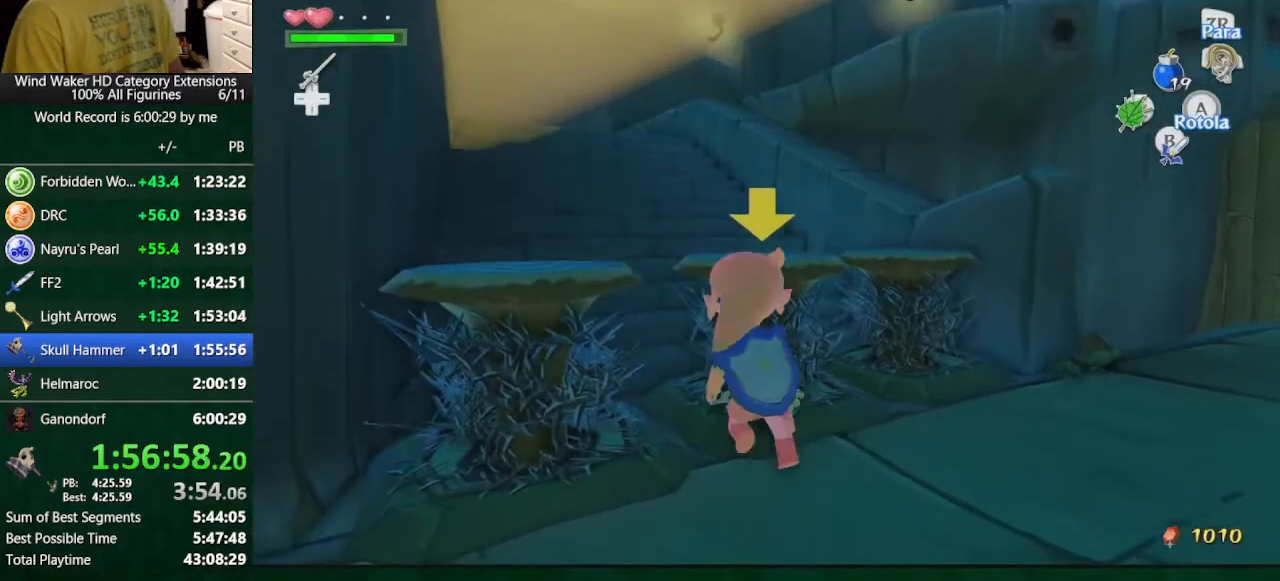
{"buttons": [], "left_stick": "up", "right_stick": "center", "events": [[333, "R1", "down"], [367, "A", "down"], [433, "A", "up"], [433, "R1", "up"], [500, "left_stick", "up"]]}
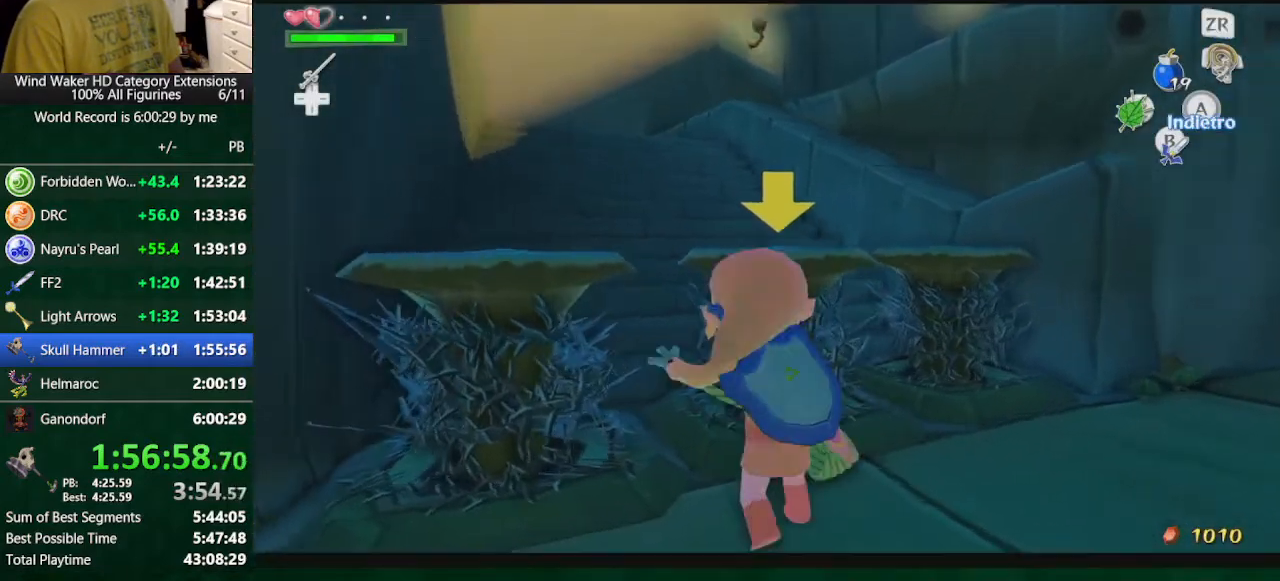
{"buttons": [], "left_stick": "up-left", "right_stick": "right", "events": [[67, "left_stick", "up-left"], [133, "left_stick", "center"], [133, "right_stick", "right"], [200, "left_stick", "up-left"]]}
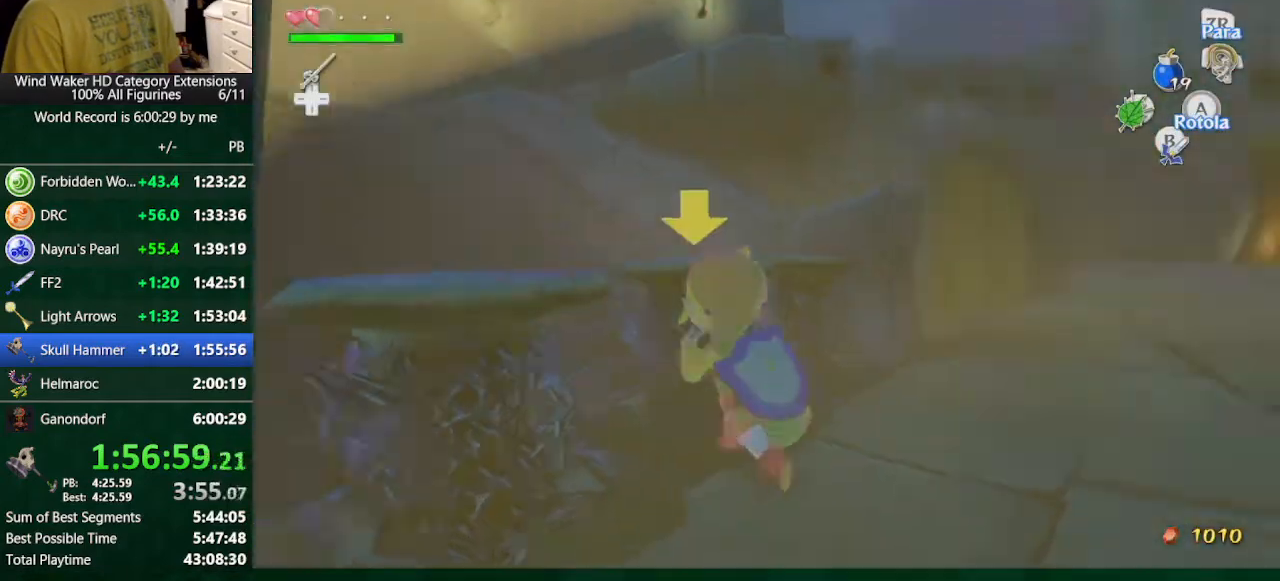
{"buttons": [], "left_stick": "center", "right_stick": "down-right", "events": [[100, "left_stick", "center"], [333, "right_stick", "down-right"]]}
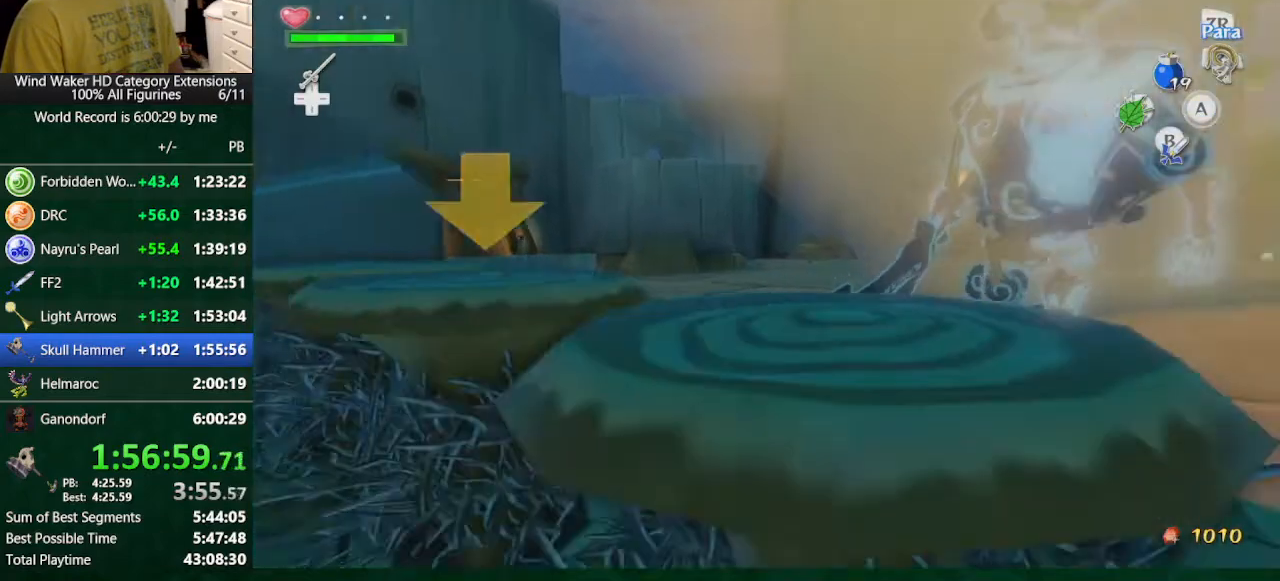
{"buttons": ["A"], "left_stick": "left", "right_stick": "center", "events": [[167, "right_stick", "center"], [200, "left_stick", "up"], [300, "left_stick", "center"], [400, "left_stick", "left"], [467, "B", "down"], [500, "A", "down"], [500, "B", "up"]]}
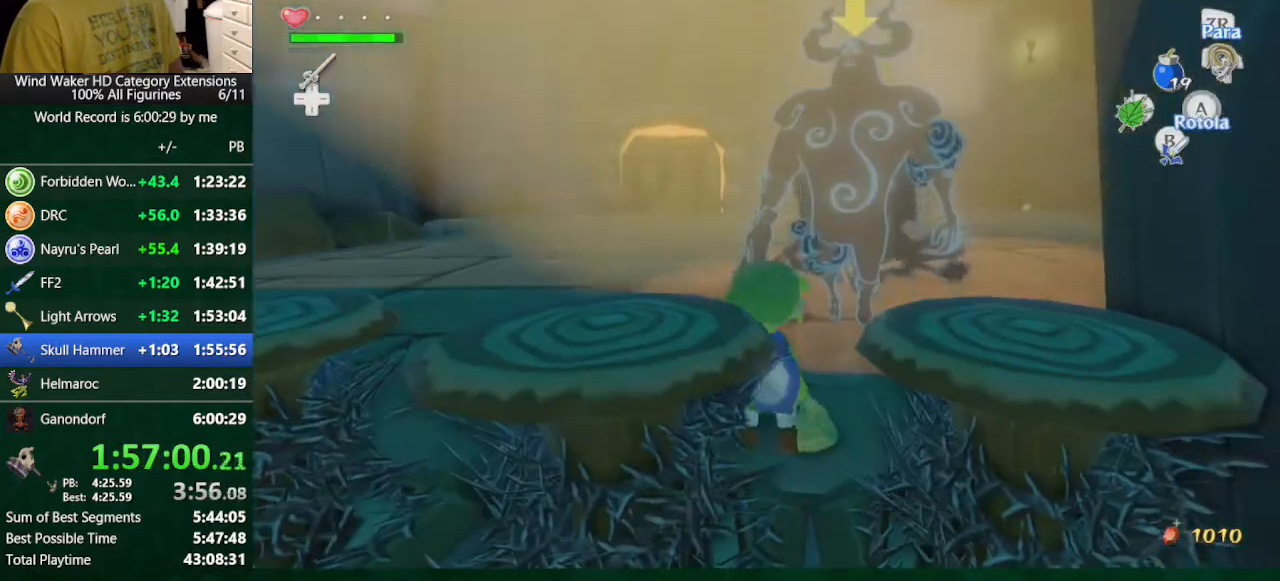
{"buttons": [], "left_stick": "up", "right_stick": "down-right", "events": [[67, "A", "up"], [133, "left_stick", "up"], [200, "left_stick", "right"], [267, "right_stick", "down-right"], [300, "left_stick", "down"], [367, "left_stick", "up"]]}
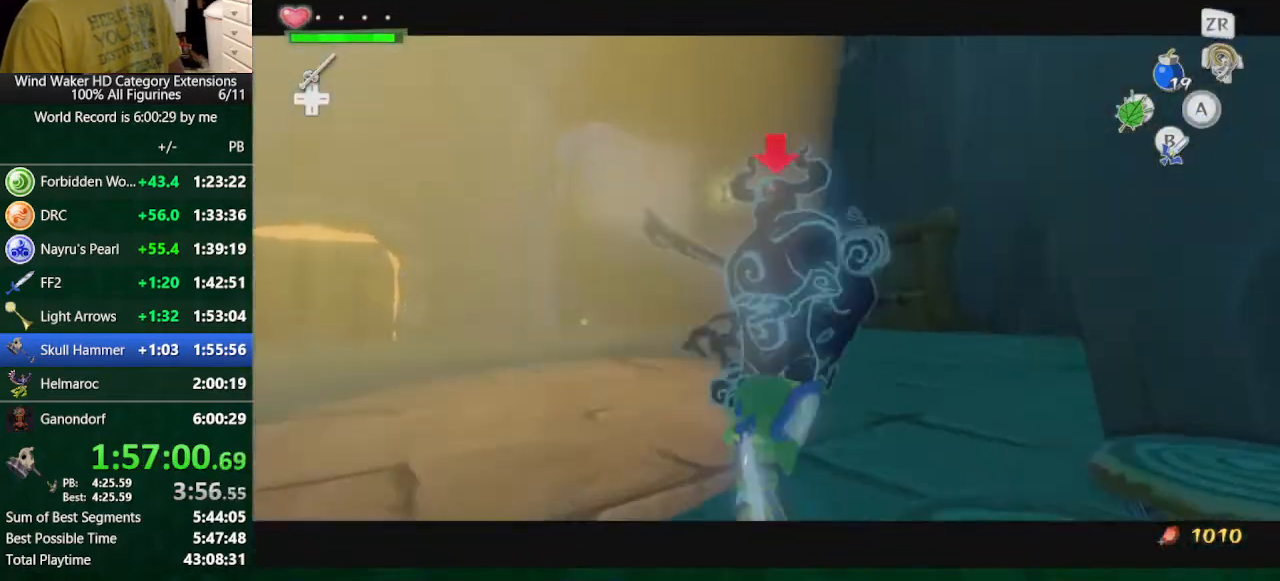
{"buttons": [], "left_stick": "down-left", "right_stick": "center", "events": [[67, "left_stick", "center"], [233, "right_stick", "center"], [467, "left_stick", "down-left"]]}
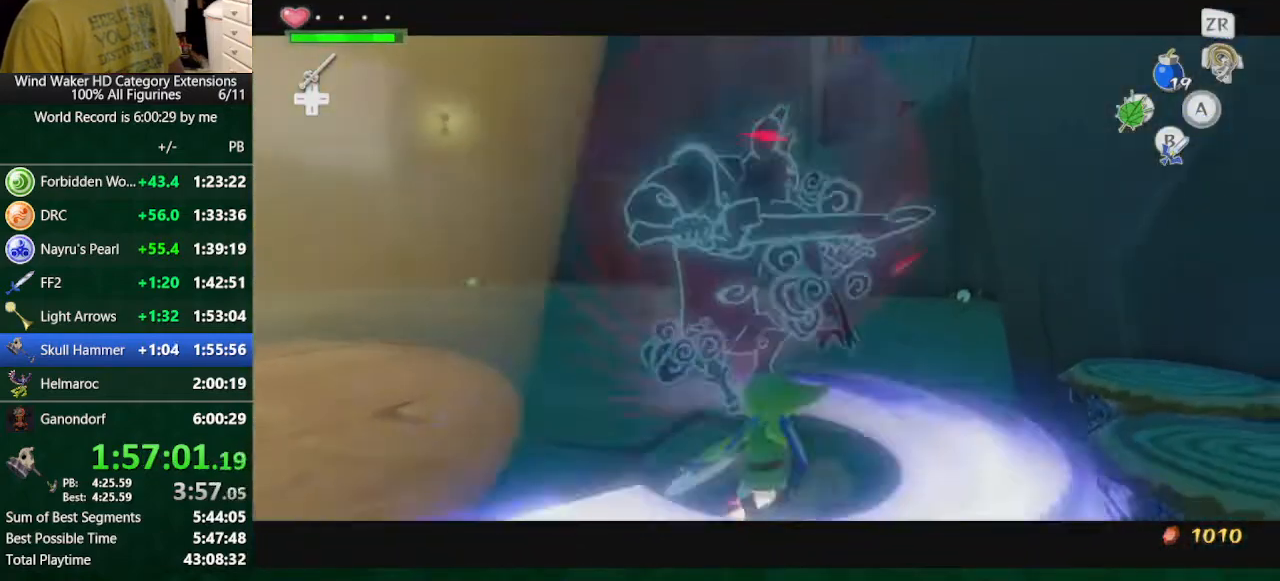
{"buttons": [], "left_stick": "down", "right_stick": "center", "events": [[467, "left_stick", "down"]]}
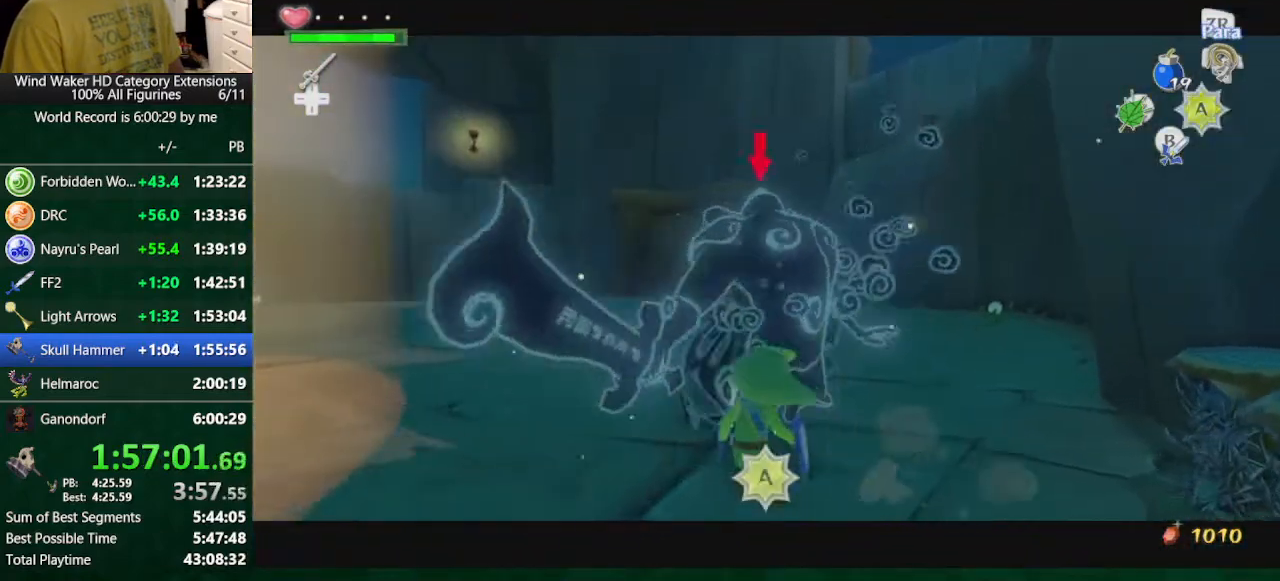
{"buttons": [], "left_stick": "down", "right_stick": "center", "events": [[133, "left_stick", "center"], [200, "left_stick", "down"]]}
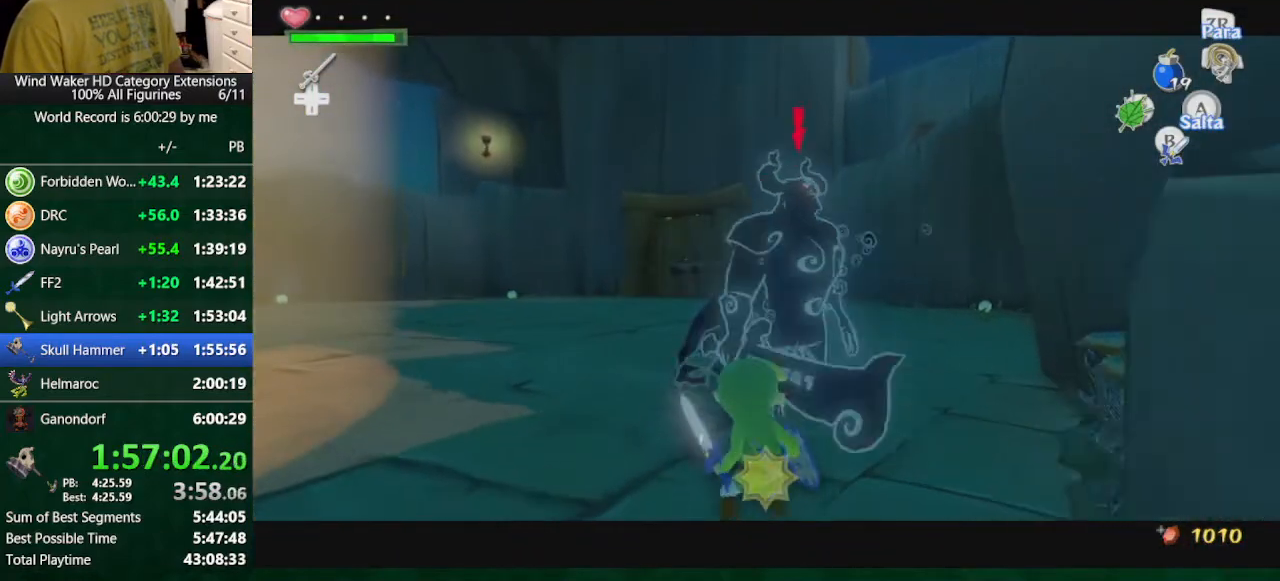
{"buttons": [], "left_stick": "up-right", "right_stick": "center", "events": [[67, "left_stick", "center"], [167, "left_stick", "left"], [267, "A", "down"], [333, "A", "up"], [333, "B", "down"], [333, "left_stick", "up"], [400, "B", "up"], [433, "left_stick", "up-right"]]}
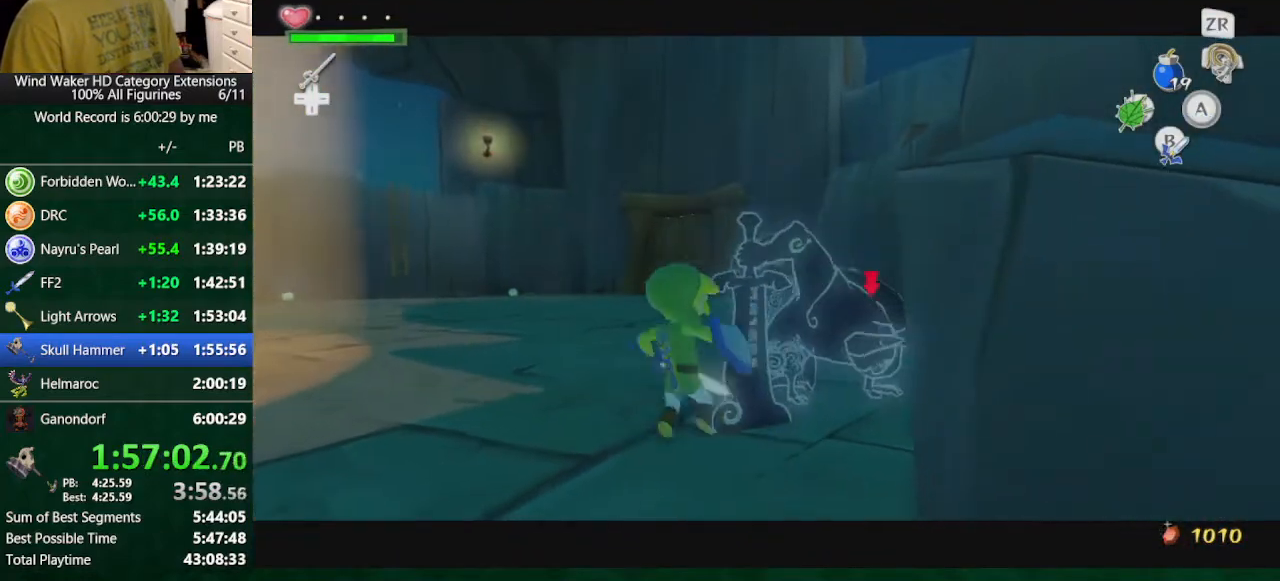
{"buttons": [], "left_stick": "center", "right_stick": "center", "events": [[33, "left_stick", "down-left"], [100, "left_stick", "center"], [167, "left_stick", "up-left"], [300, "left_stick", "center"]]}
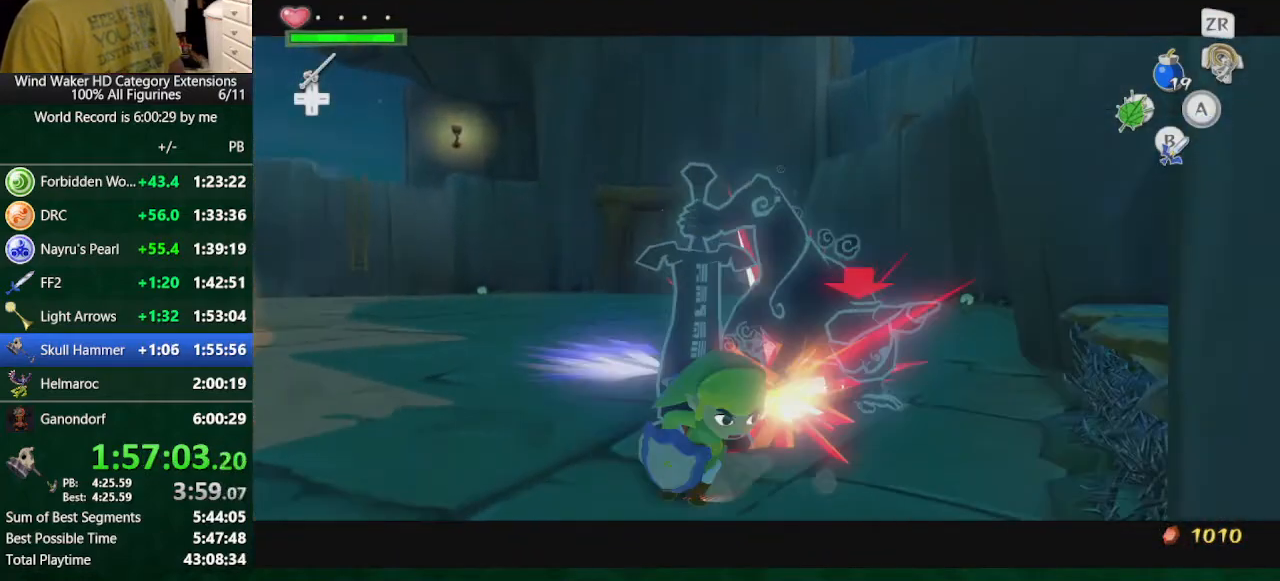
{"buttons": ["B"], "left_stick": "left", "right_stick": "center", "events": [[400, "left_stick", "left"], [433, "B", "down"]]}
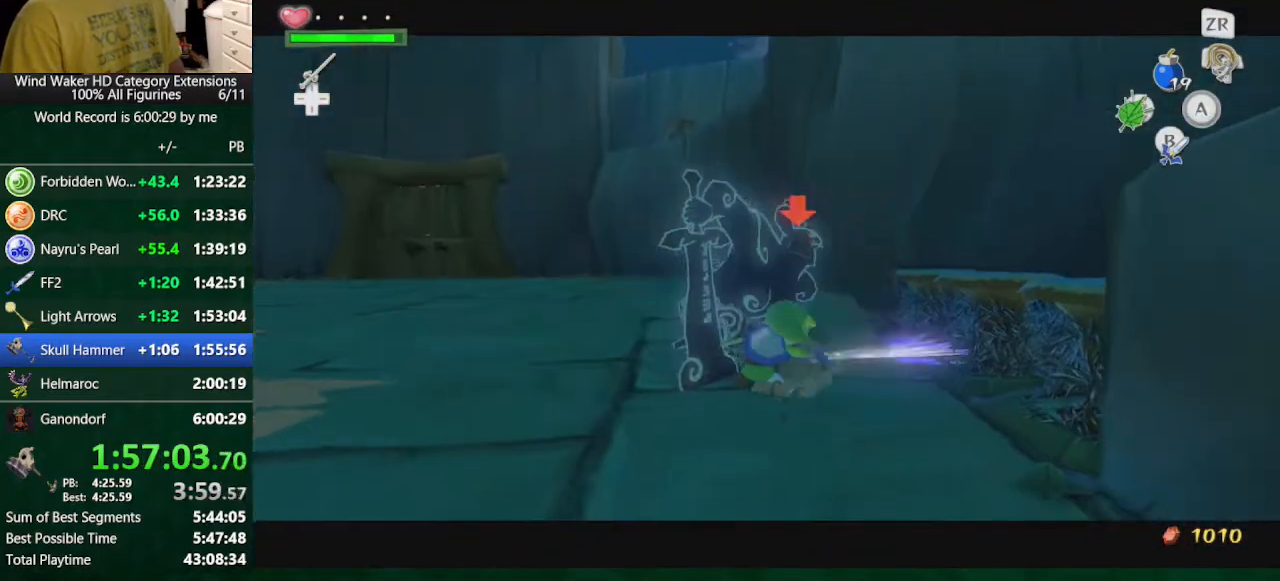
{"buttons": [], "left_stick": "center", "right_stick": "center", "events": [[33, "B", "up"], [33, "left_stick", "up"], [200, "left_stick", "center"], [300, "left_stick", "left"], [367, "left_stick", "up"], [467, "left_stick", "center"]]}
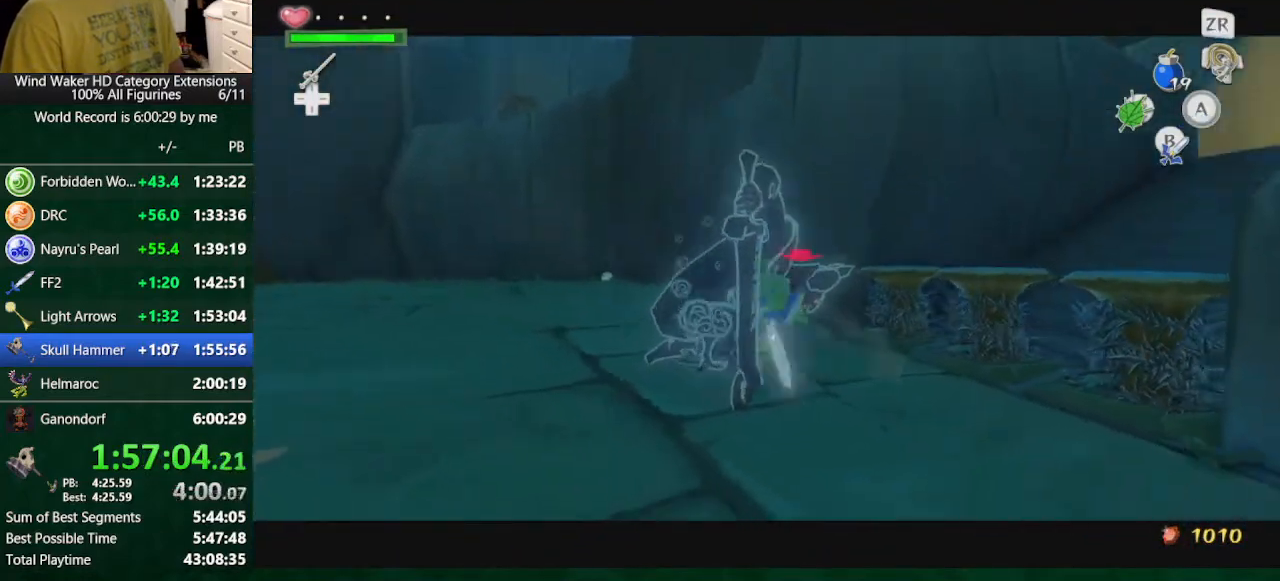
{"buttons": [], "left_stick": "center", "right_stick": "center", "events": []}
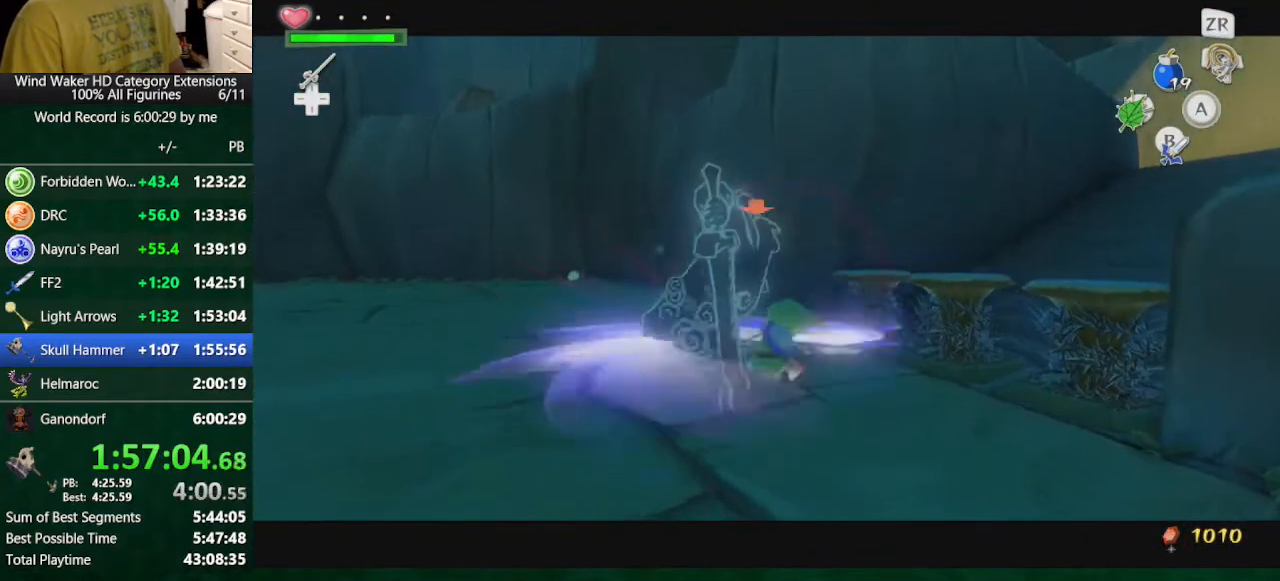
{"buttons": [], "left_stick": "up", "right_stick": "center", "events": [[33, "A", "down"], [33, "left_stick", "left"], [67, "A", "up"], [67, "B", "down"], [167, "B", "up"], [167, "left_stick", "up"], [233, "left_stick", "up-right"], [333, "left_stick", "down"], [467, "left_stick", "up"]]}
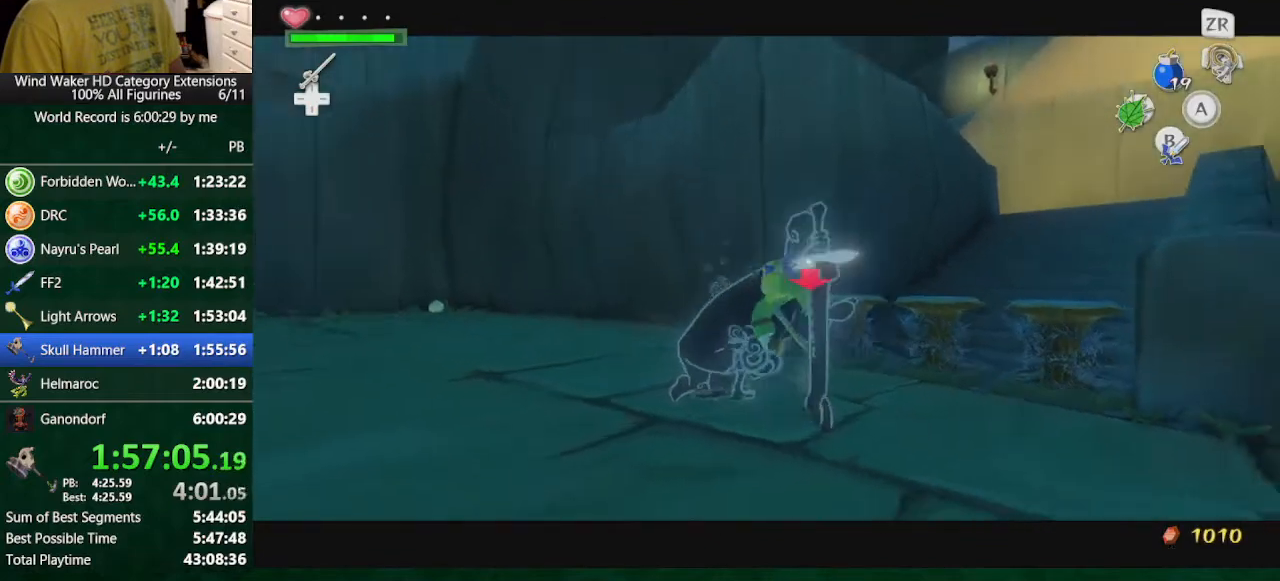
{"buttons": [], "left_stick": "center", "right_stick": "center", "events": [[67, "left_stick", "down-right"], [133, "left_stick", "down-left"], [300, "left_stick", "center"]]}